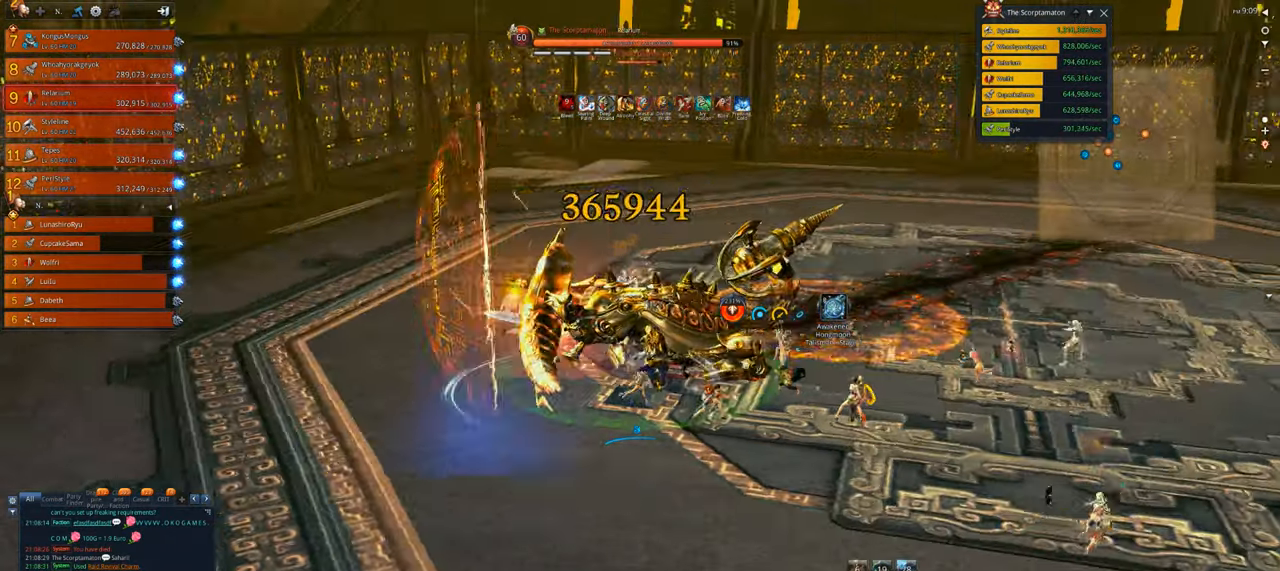
Gameplay with keyboard and mouse; each line is a JSON object with the keys and mouse buttons held at the frame after it. "events" lists presses ("down") and releases ("up") of "1", "2", "3", "4", "5", "a", "alt", "c", "caps_lock", "ctrl", "d", "e", "f", "g", "q", "r", "s", "shift", "space", "t", "tab", "v", "w", "x", "z", "mouse_left", "mouse_wheel" and "mouse_right" between this image and that frame as [ms after this image, input, new state], when the widget could be followed in between. "mouse_left", "mouse_wheel", "mouse_right" = the "left", "wheel", "right" buttons of the "mouse" list. No other keys are recorded. "wheel" means that the mouse wheel is clicked or scrolled. Not read: mouse_move.
{"keys": [], "mouse": ["right"], "events": [[300, "d", "down"], [466, "d", "up"]]}
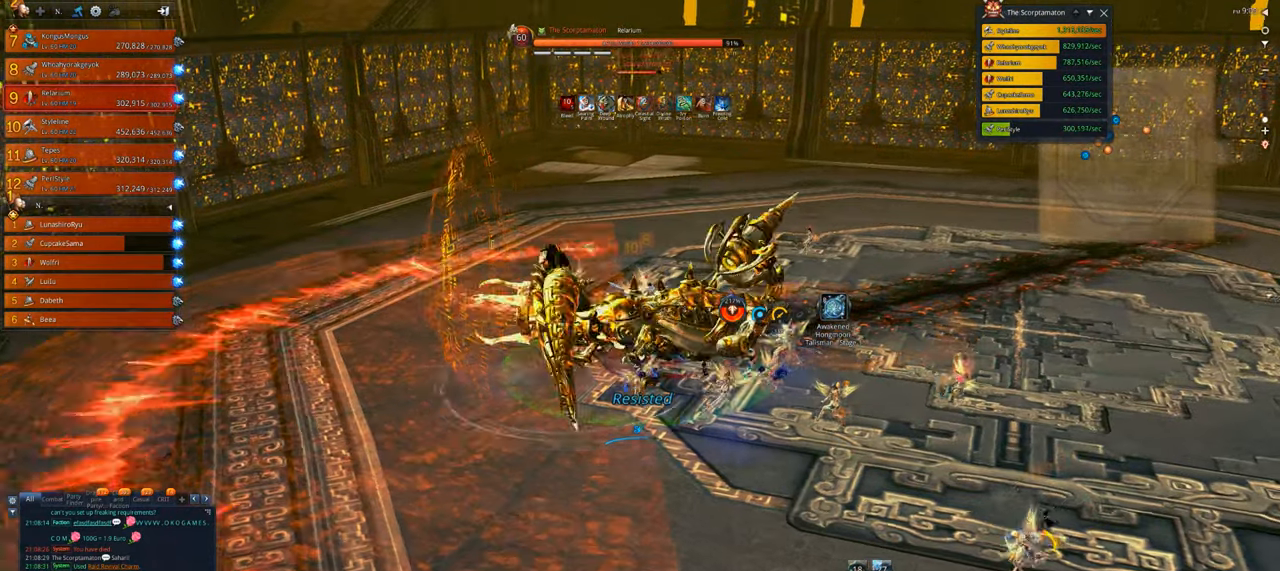
{"keys": ["d"], "mouse": ["right"], "events": [[466, "d", "down"]]}
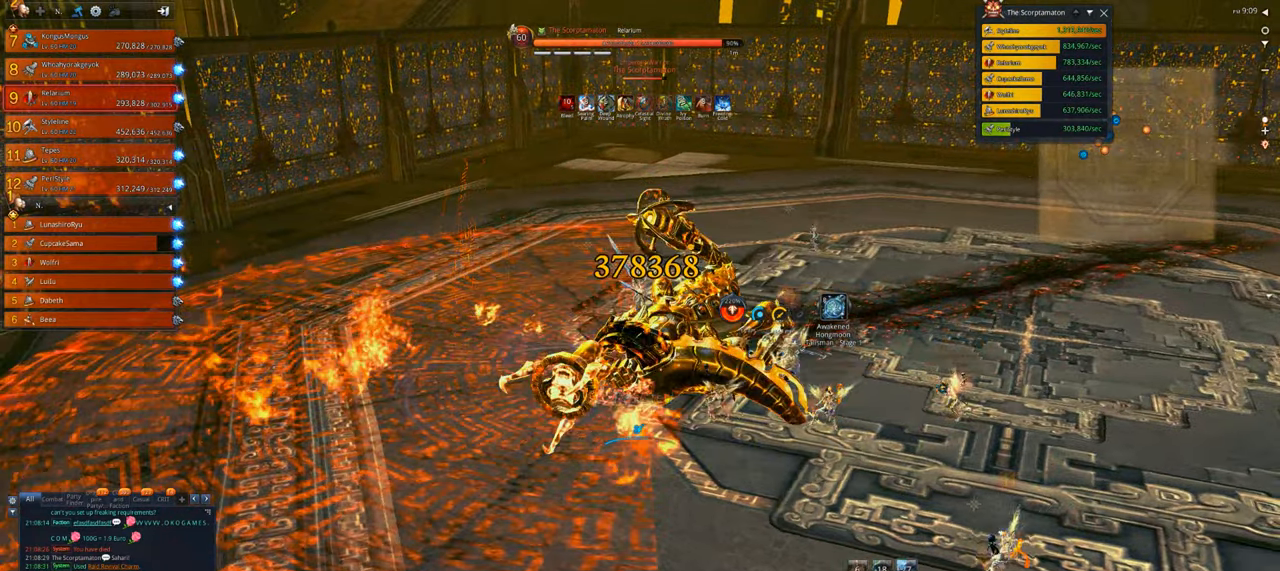
{"keys": ["r"], "mouse": ["right"], "events": [[166, "d", "up"], [333, "r", "down"], [433, "r", "up"], [466, "r", "down"]]}
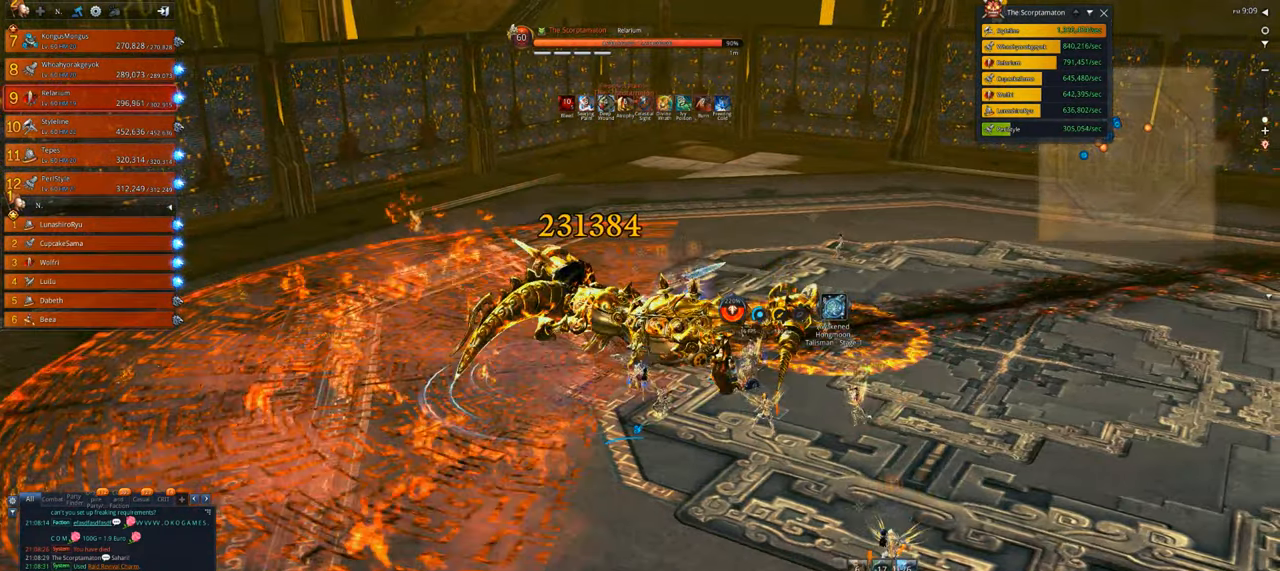
{"keys": [], "mouse": ["right"], "events": [[33, "mouse_right", "up"], [66, "r", "up"], [133, "r", "down"], [233, "r", "up"], [266, "r", "down"], [366, "r", "up"], [400, "mouse_right", "down"]]}
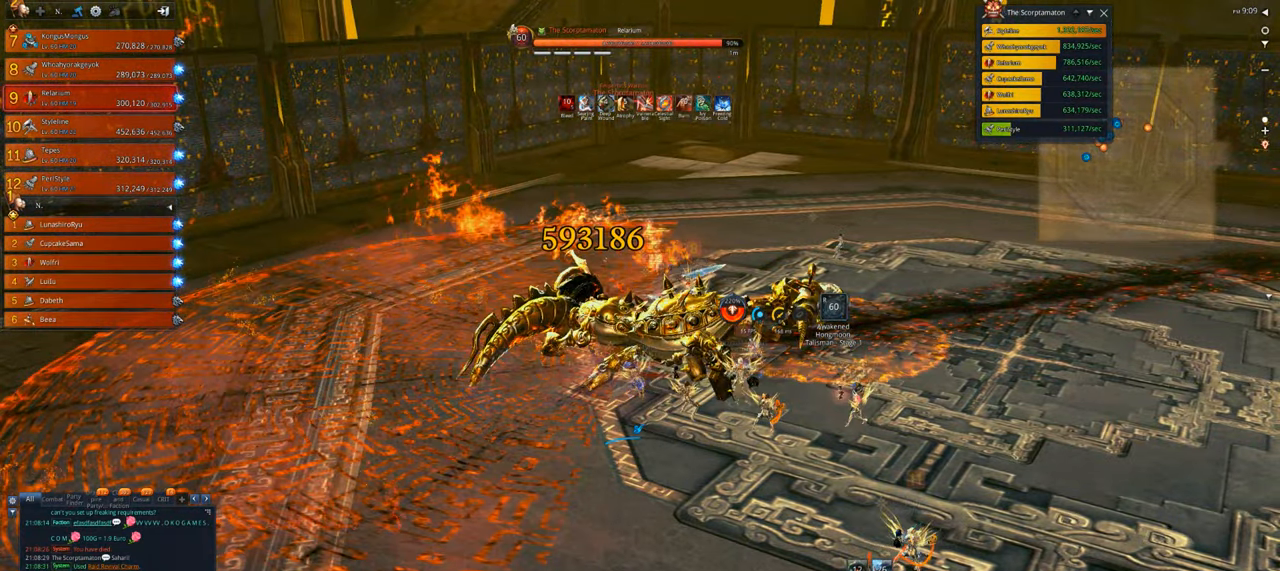
{"keys": [], "mouse": ["right"], "events": []}
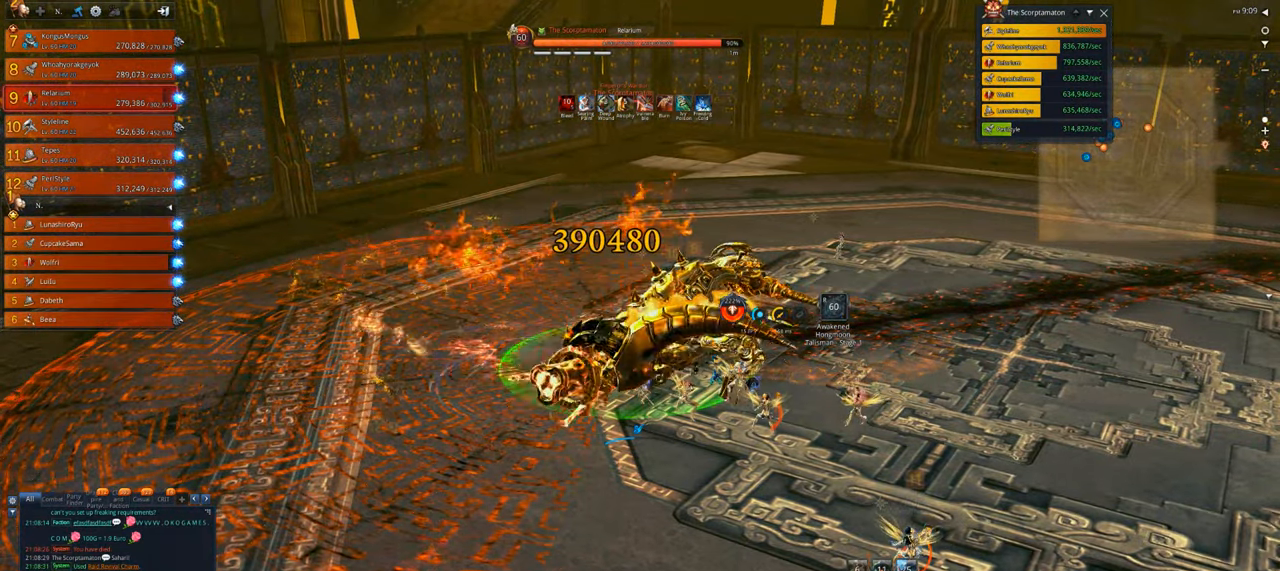
{"keys": [], "mouse": ["right"], "events": []}
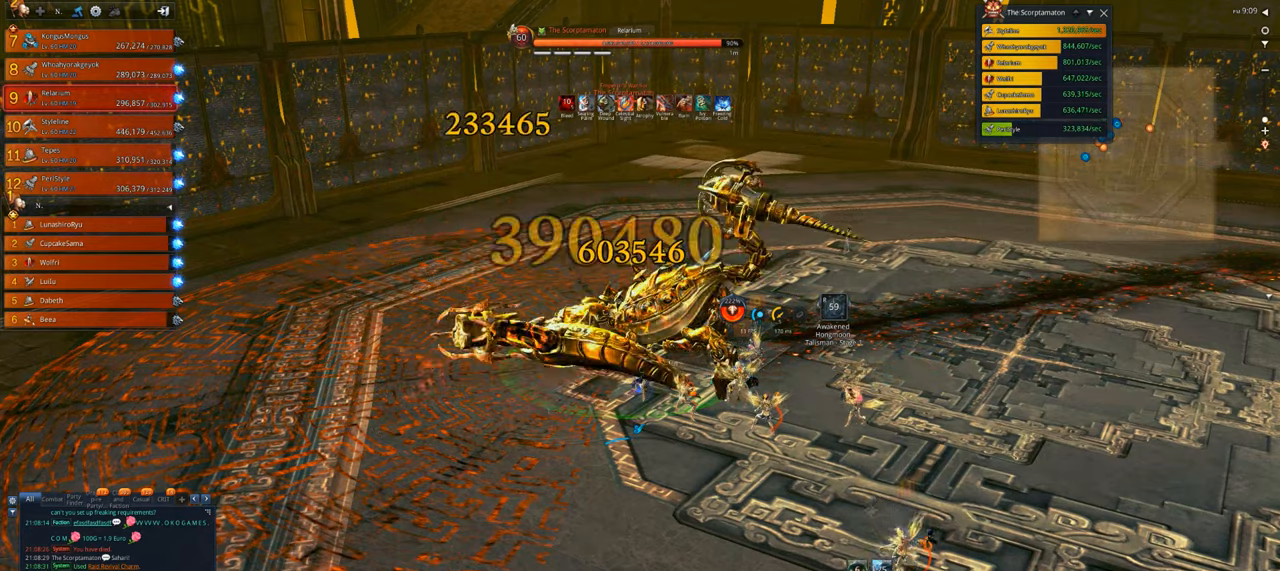
{"keys": [], "mouse": ["right"], "events": []}
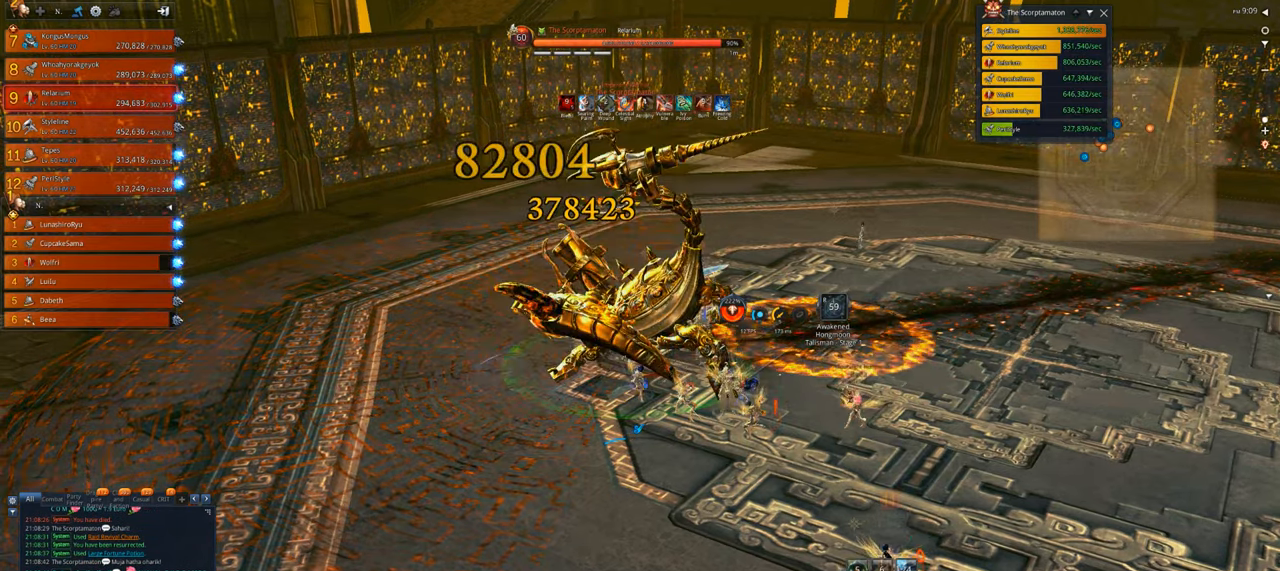
{"keys": [], "mouse": ["right"], "events": []}
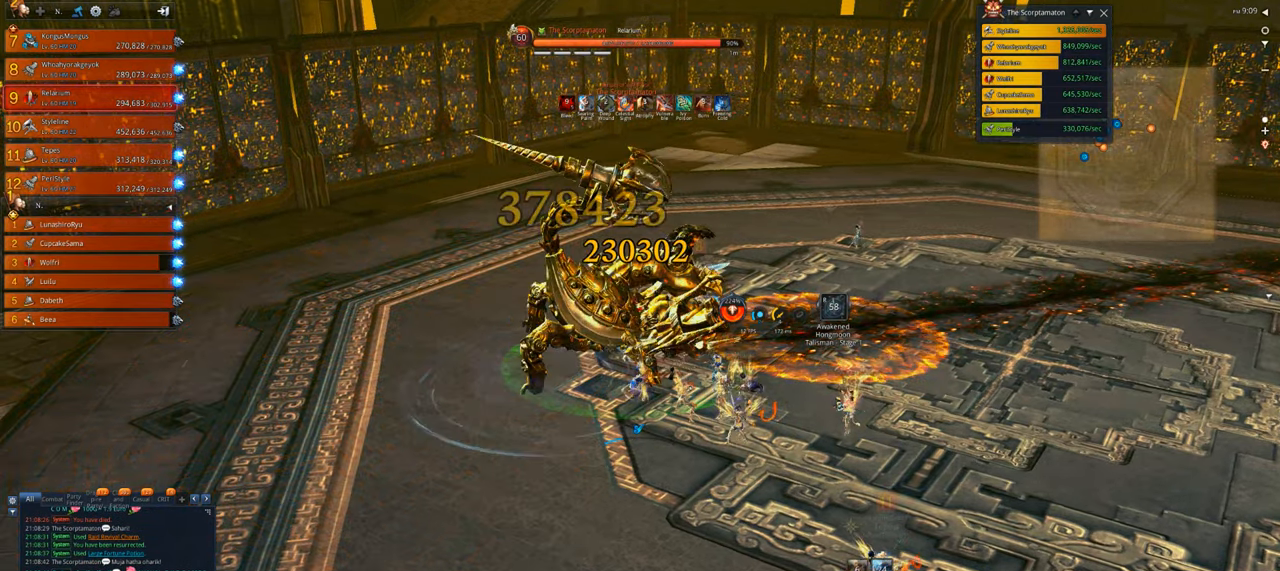
{"keys": [], "mouse": ["right"], "events": []}
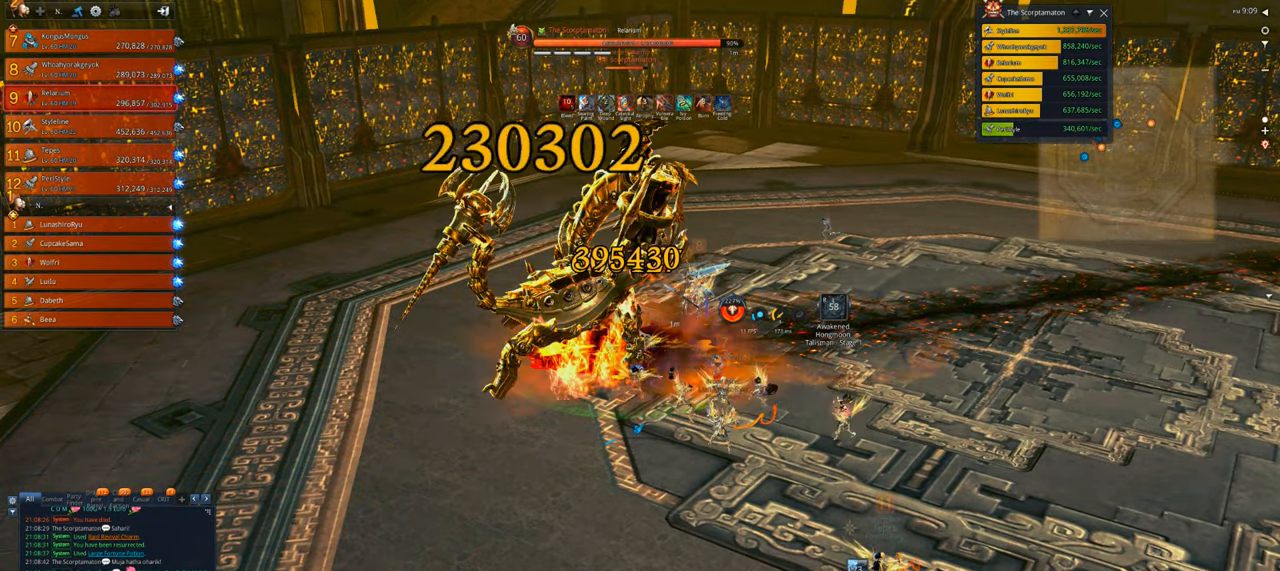
{"keys": [], "mouse": ["right"], "events": []}
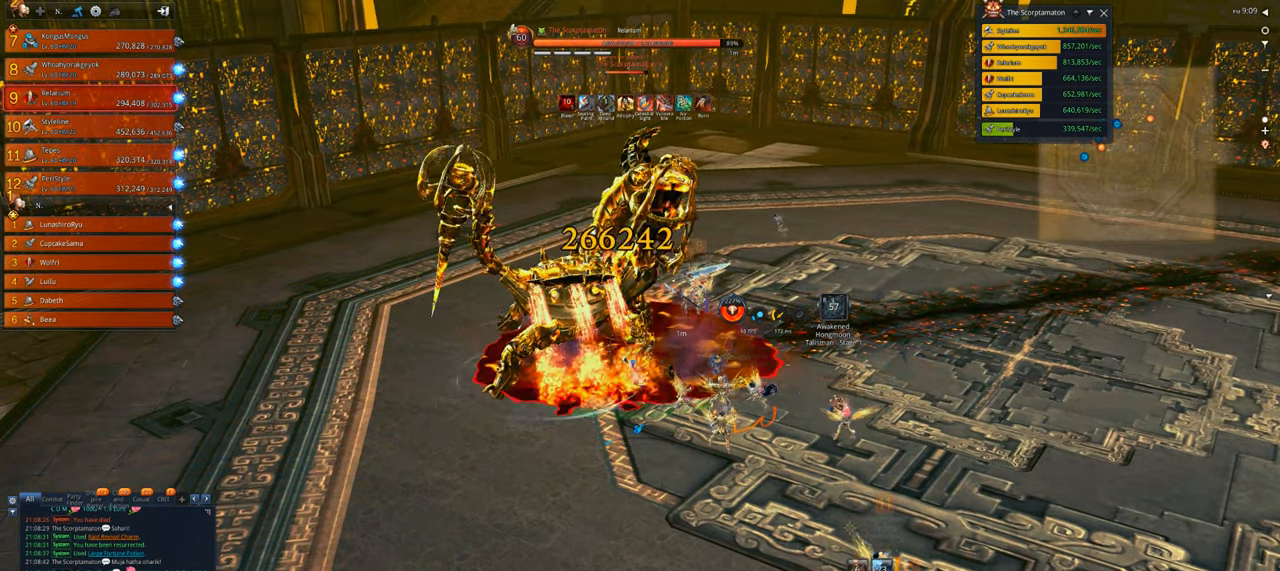
{"keys": [], "mouse": ["right"], "events": []}
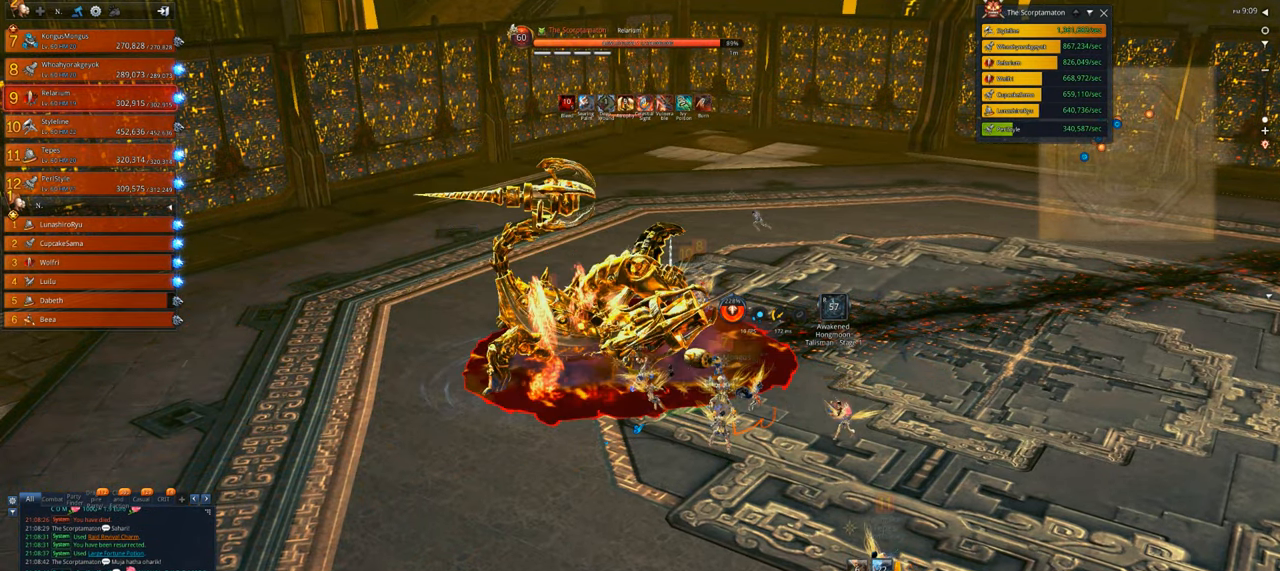
{"keys": ["d"], "mouse": ["right"], "events": [[300, "d", "down"], [433, "d", "up"], [466, "d", "down"]]}
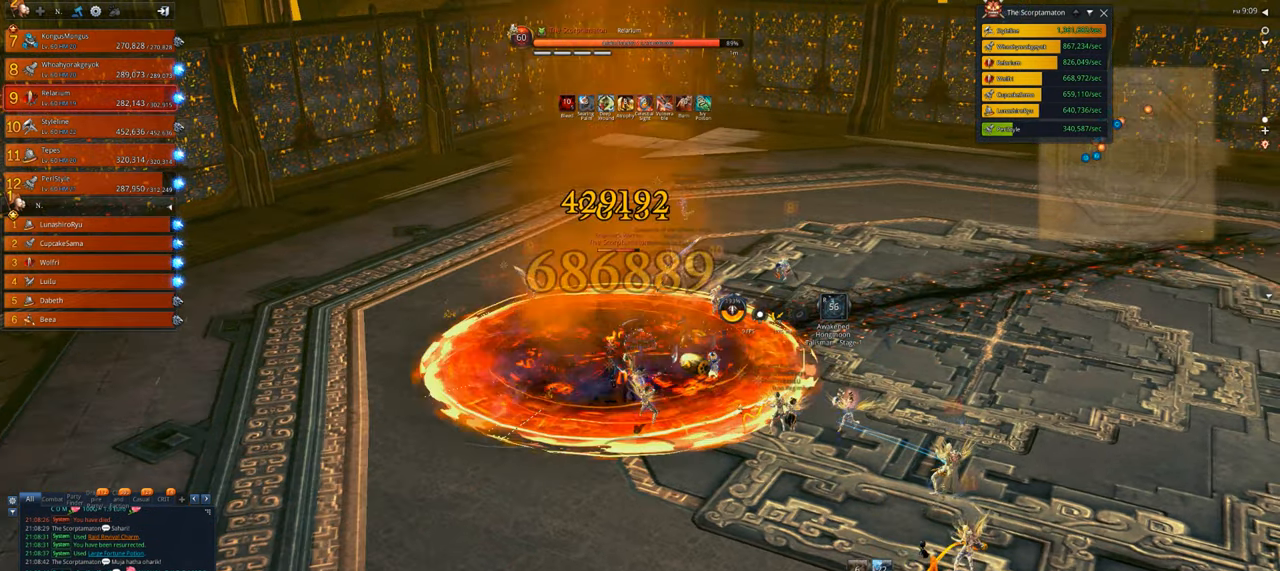
{"keys": ["d"], "mouse": ["right"], "events": []}
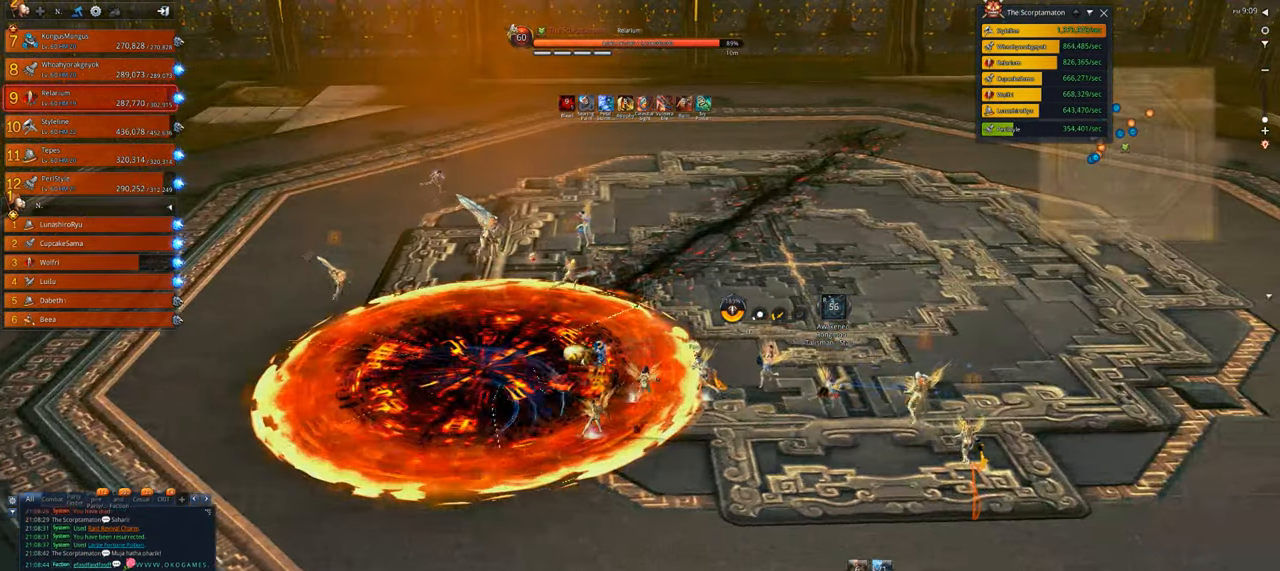
{"keys": ["s"], "mouse": [], "events": [[133, "mouse_right", "up"], [133, "space", "down"], [266, "space", "up"], [500, "d", "up"], [500, "s", "down"]]}
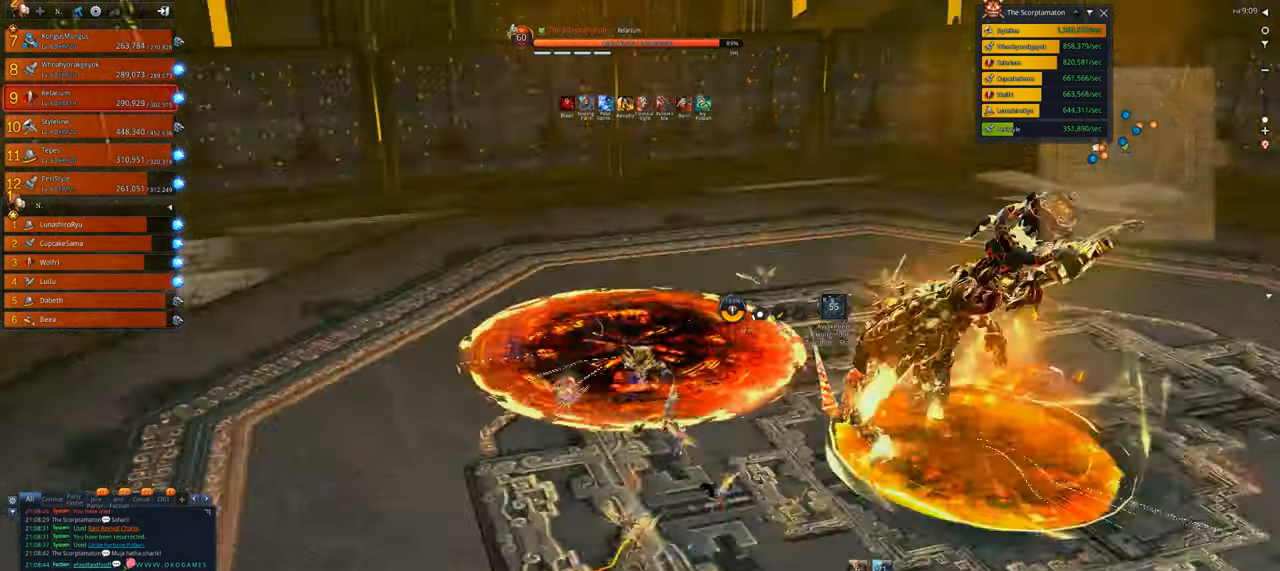
{"keys": ["d"], "mouse": [], "events": [[100, "s", "up"], [166, "s", "down"], [233, "s", "up"], [333, "s", "down"], [433, "d", "down"], [433, "s", "up"]]}
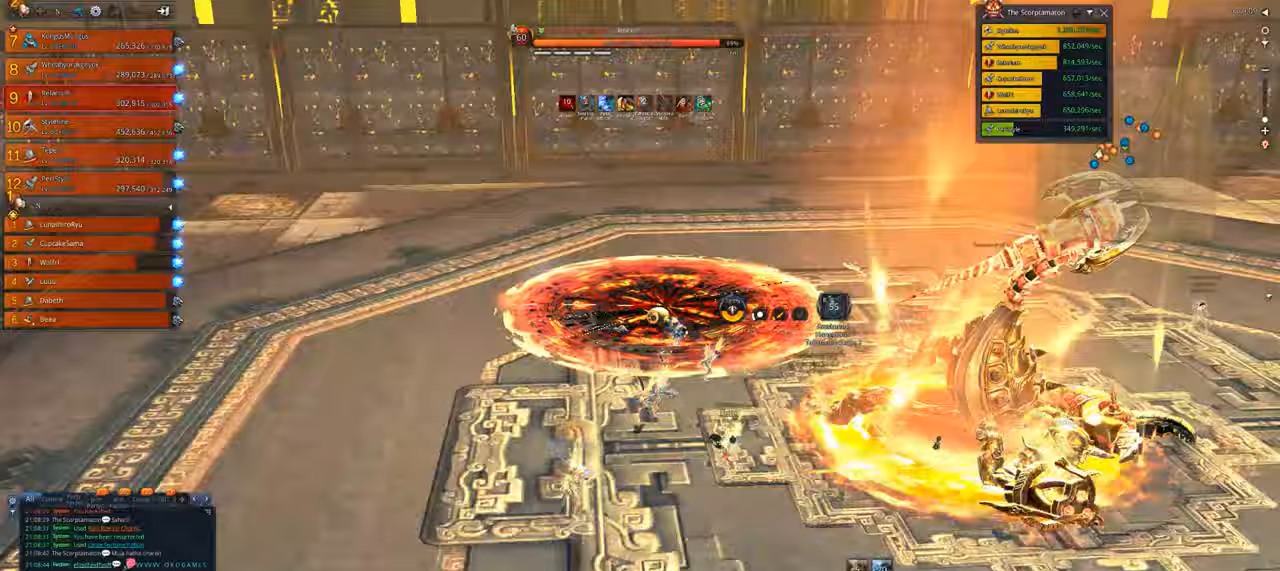
{"keys": ["1", "w"], "mouse": [], "events": [[233, "w", "down"], [366, "d", "up"], [400, "1", "down"]]}
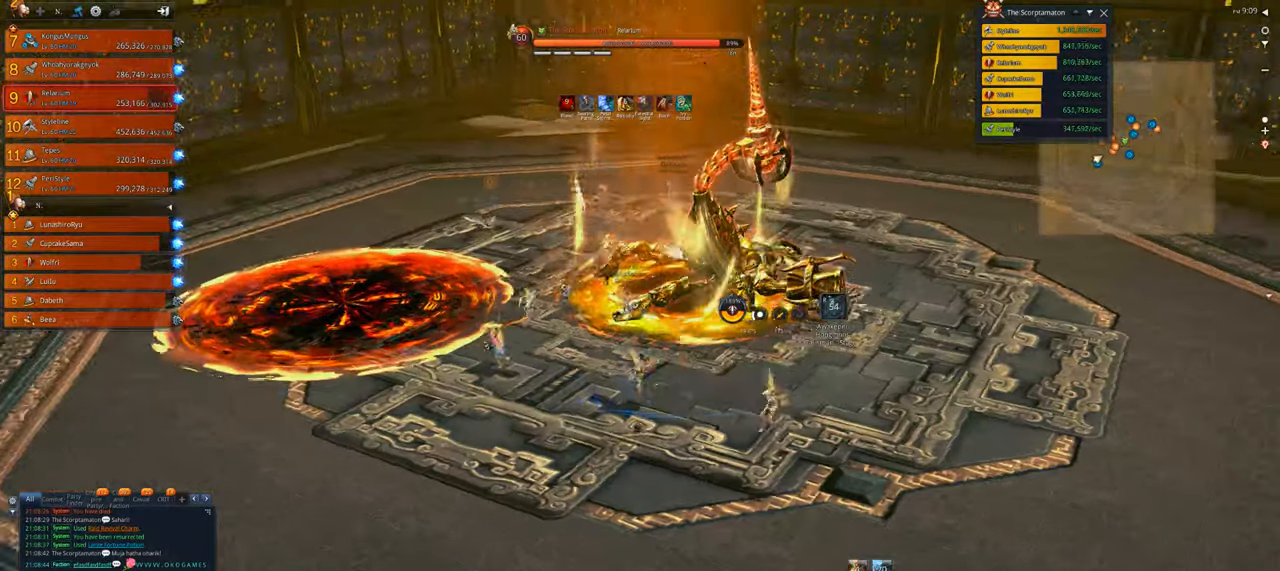
{"keys": [], "mouse": [], "events": [[33, "1", "up"], [133, "2", "down"], [266, "2", "up"], [333, "4", "down"], [466, "4", "up"], [466, "w", "up"]]}
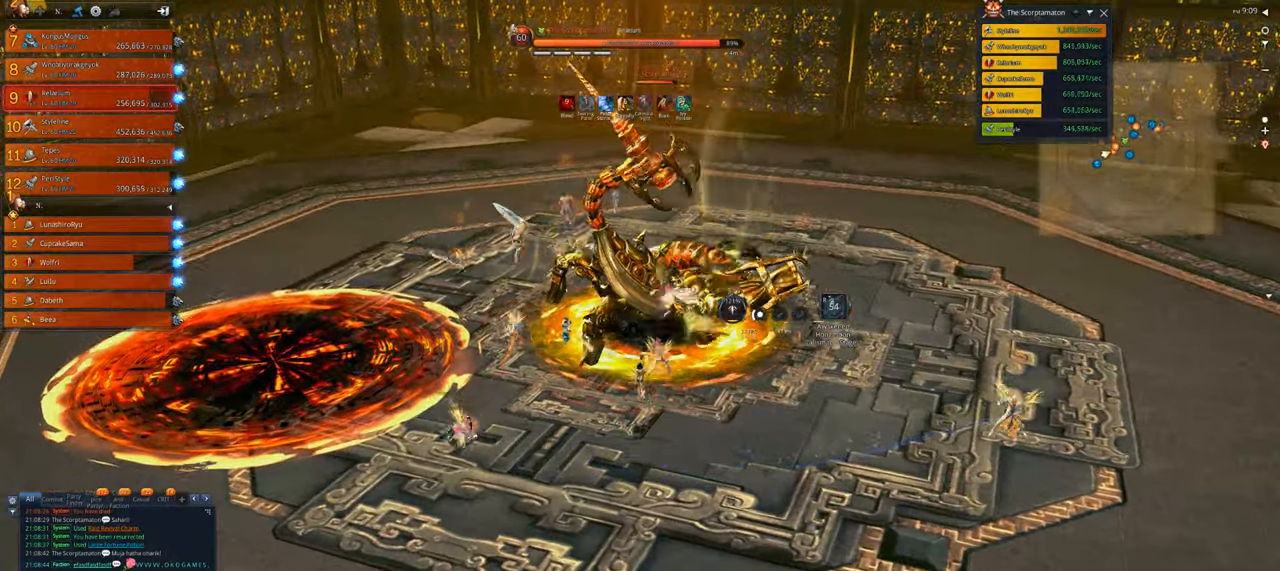
{"keys": ["d", "x"], "mouse": ["right"], "events": [[66, "4", "down"], [166, "4", "up"], [200, "x", "down"], [333, "x", "up"], [433, "d", "down"], [433, "mouse_right", "down"], [433, "x", "down"]]}
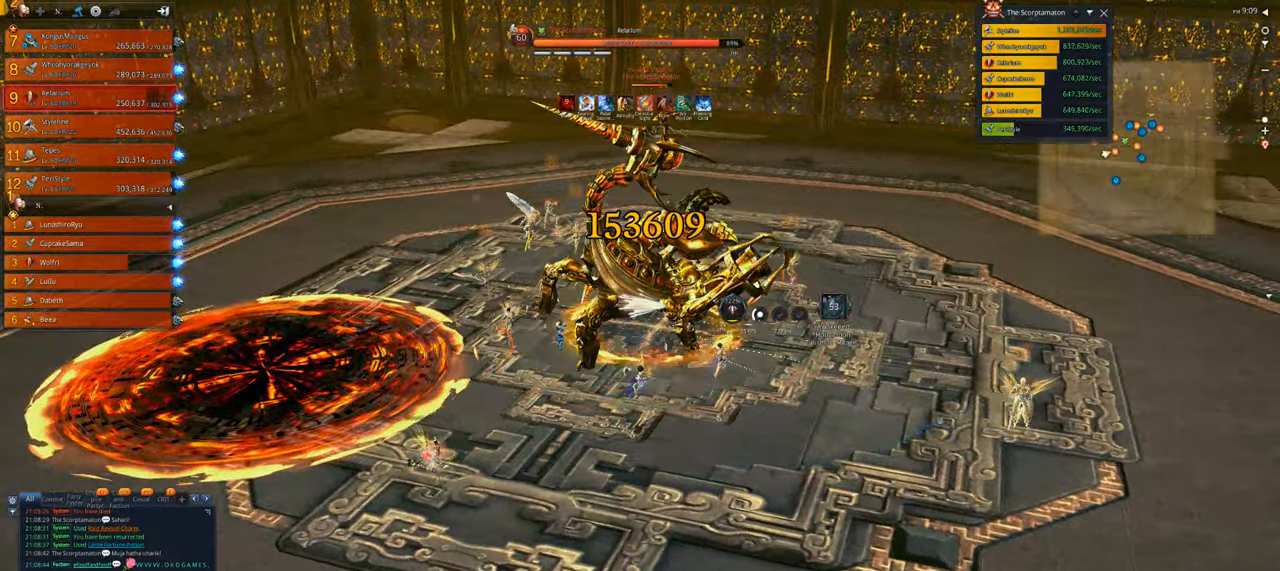
{"keys": ["a", "w"], "mouse": ["right"], "events": [[33, "d", "up"], [33, "x", "up"], [133, "x", "down"], [266, "x", "up"], [300, "w", "down"], [500, "a", "down"]]}
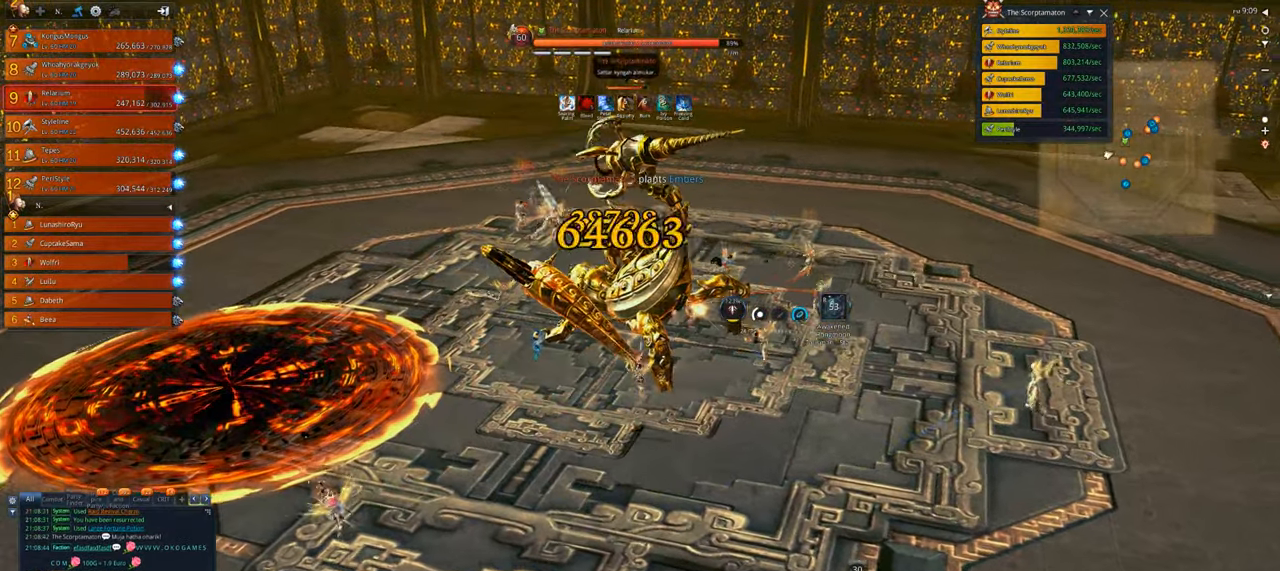
{"keys": ["a", "w"], "mouse": ["right"], "events": []}
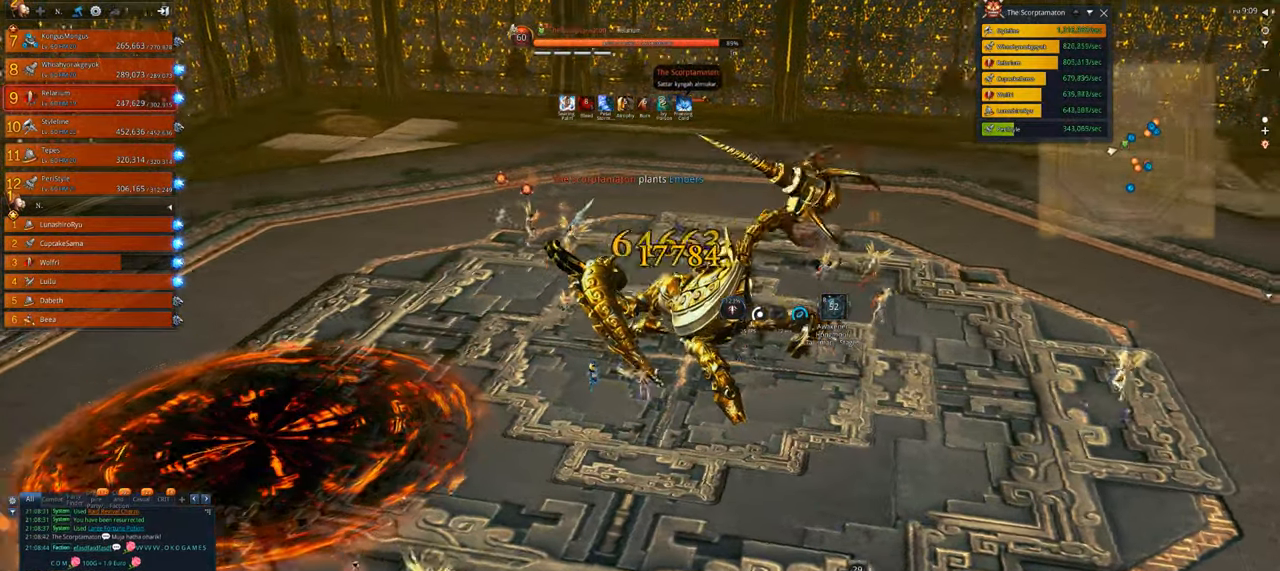
{"keys": ["d"], "mouse": ["right"], "events": [[333, "w", "up"], [433, "a", "up"], [500, "d", "down"]]}
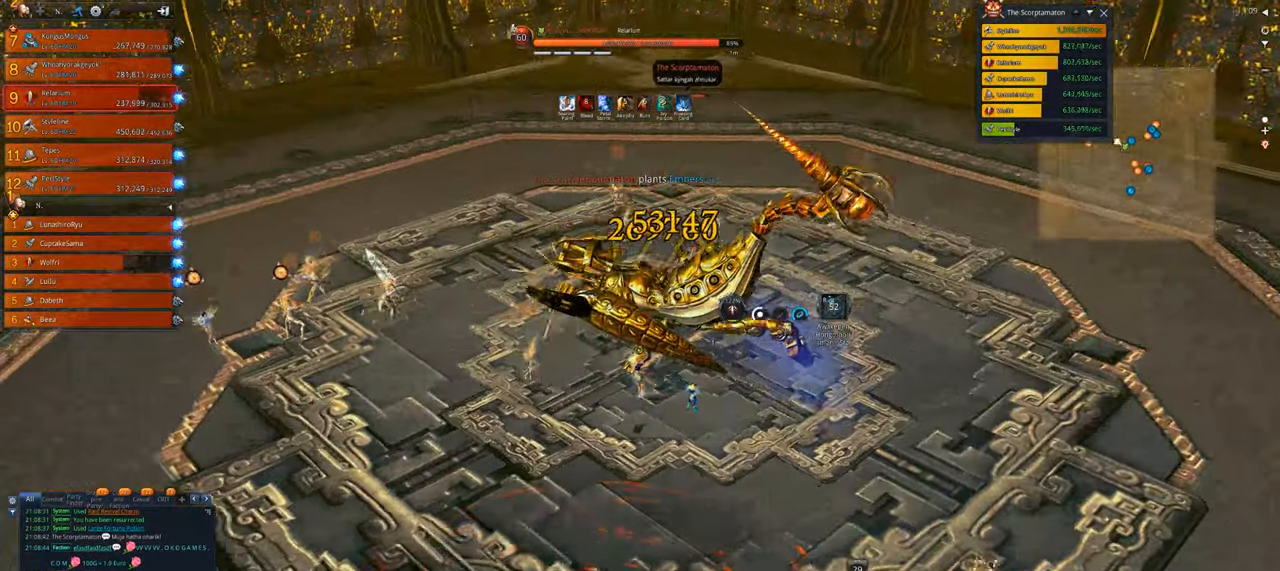
{"keys": ["d"], "mouse": ["right"], "events": []}
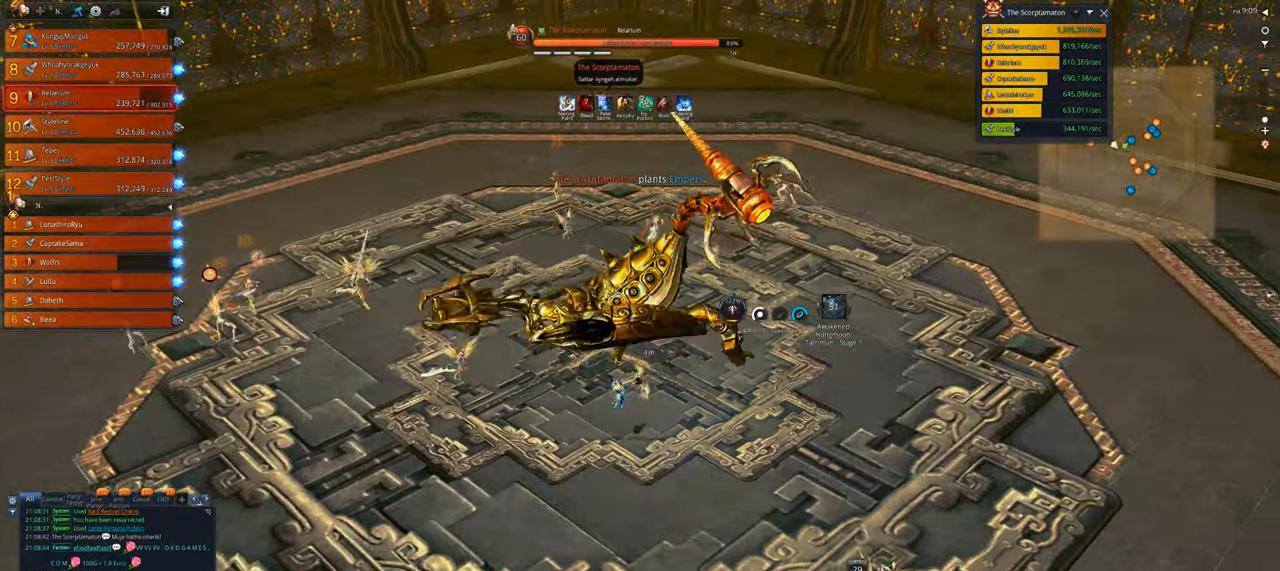
{"keys": ["d"], "mouse": ["right"], "events": [[100, "s", "down"], [266, "s", "up"]]}
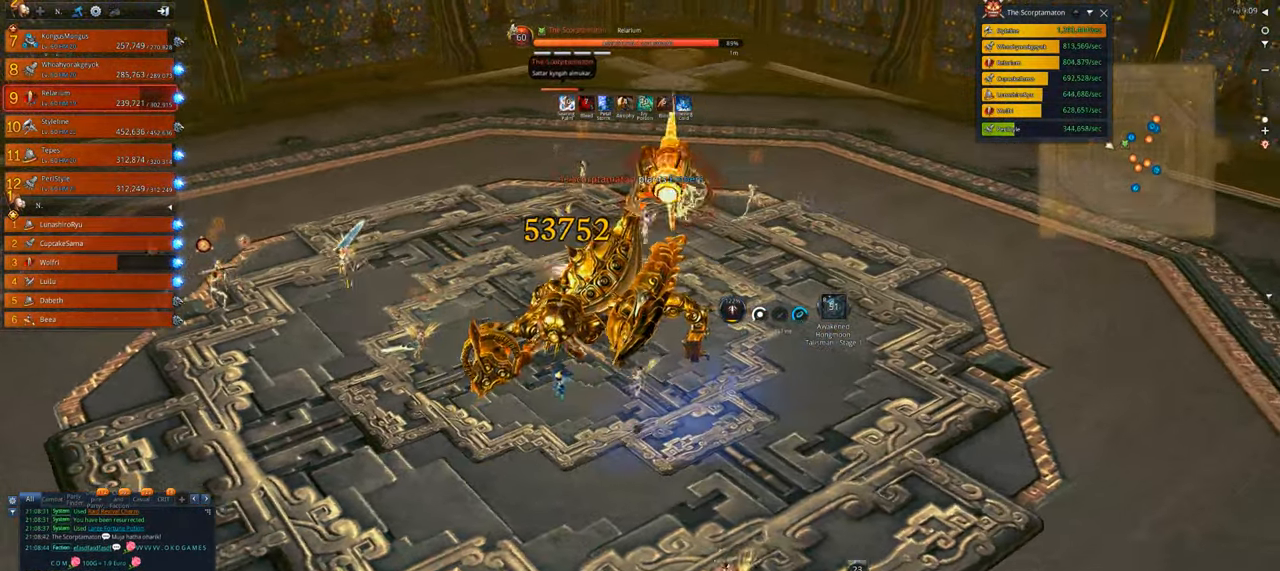
{"keys": ["d"], "mouse": ["right"], "events": []}
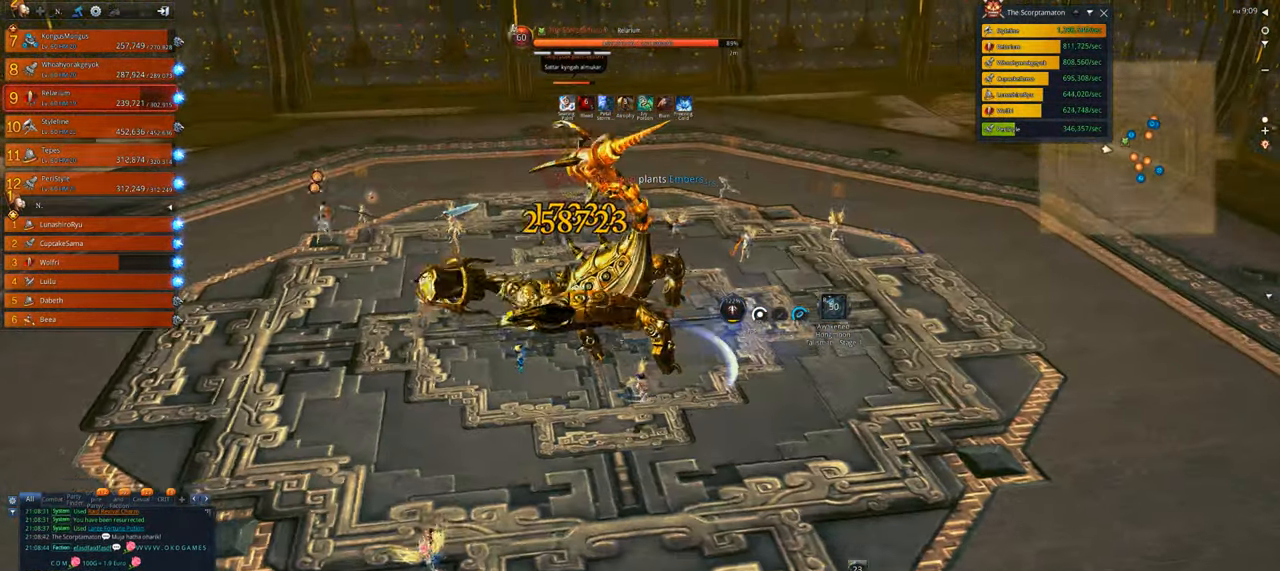
{"keys": [], "mouse": ["right"], "events": [[166, "d", "up"], [266, "a", "down"], [466, "a", "up"]]}
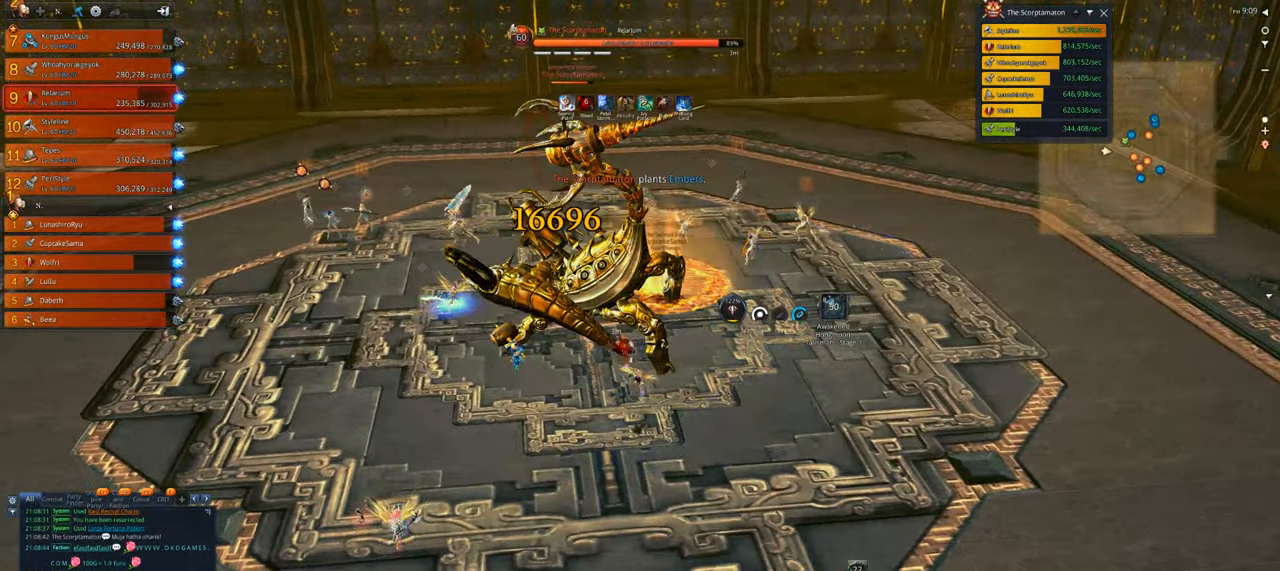
{"keys": [], "mouse": ["right"], "events": []}
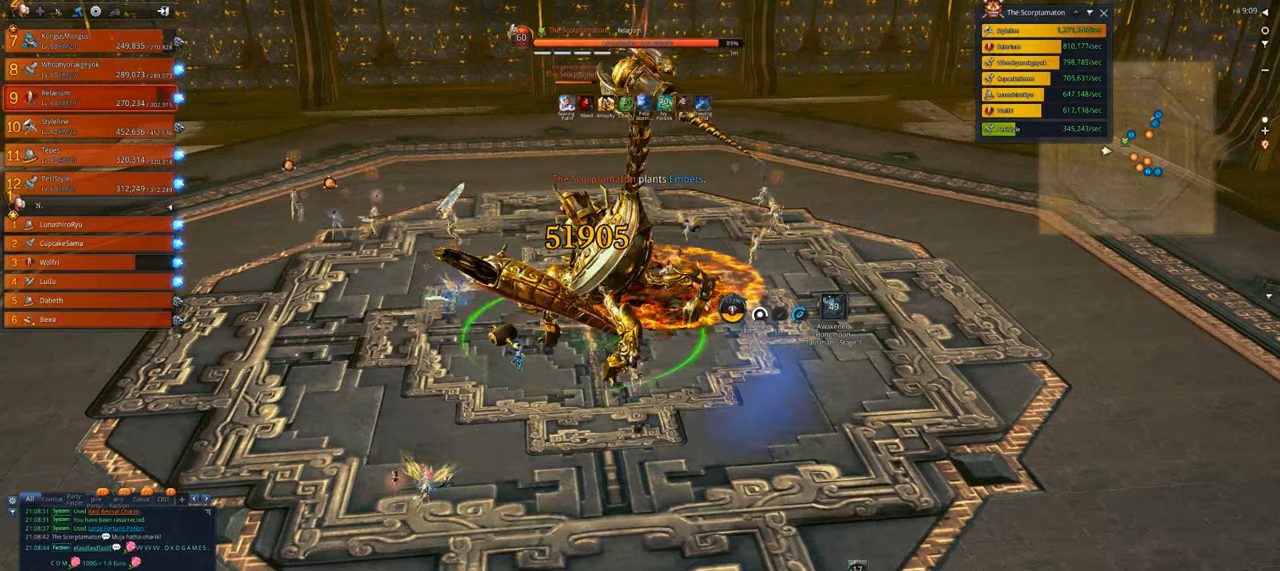
{"keys": ["d"], "mouse": ["right"], "events": [[166, "d", "down"]]}